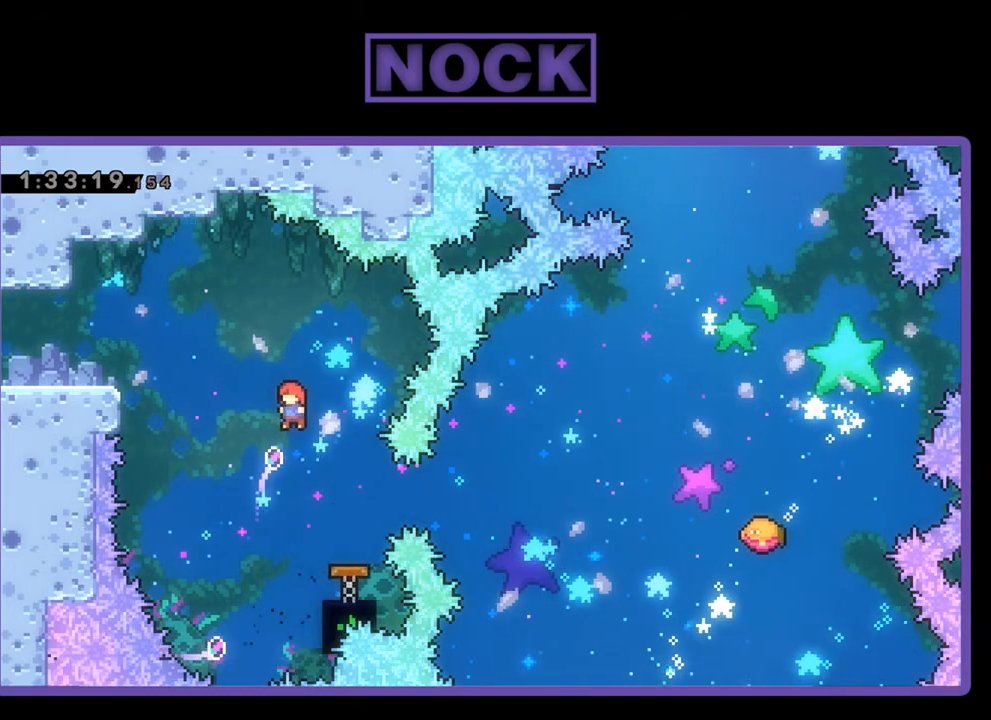
Gameplay with a controller (PlayStation layout); each line is a JSON object with the inputs held at the frame after it. "events" lists button and stick changes between this image and that frame as [ms after this image, input, new state], when the widget could be followed in between. Not read: left_stick right_stick.
{"buttons": ["R2"], "events": [[267, "CIRCLE", "down"], [267, "DPAD_RIGHT", "down"], [400, "CIRCLE", "up"], [400, "DPAD_RIGHT", "up"]]}
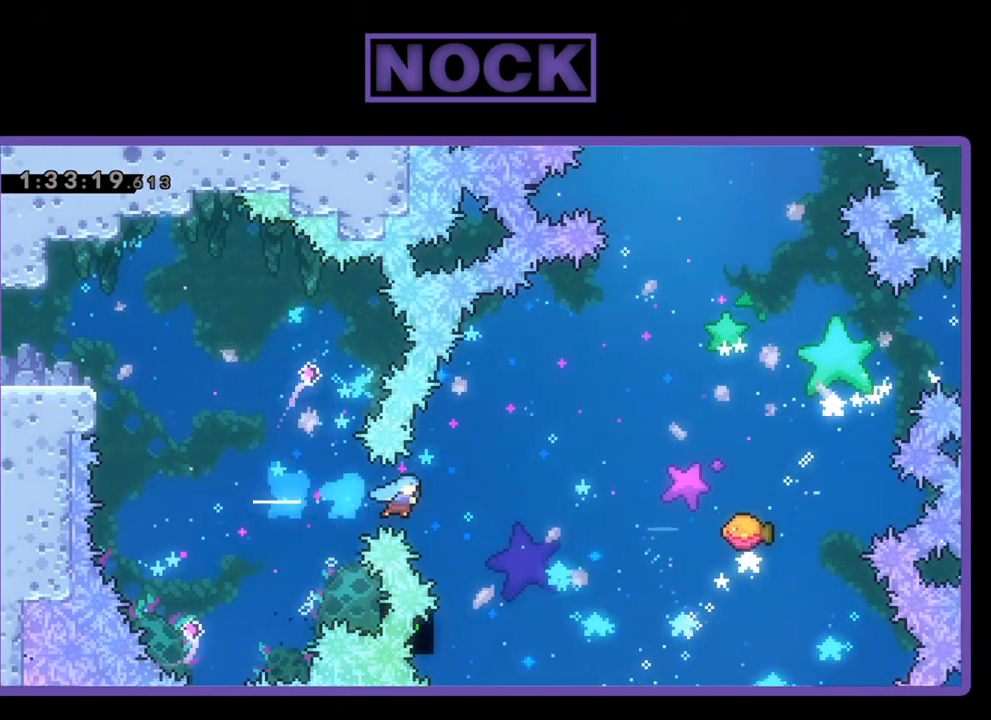
{"buttons": ["R2", "DPAD_UP", "DPAD_RIGHT"], "events": [[233, "DPAD_RIGHT", "down"], [400, "DPAD_UP", "down"]]}
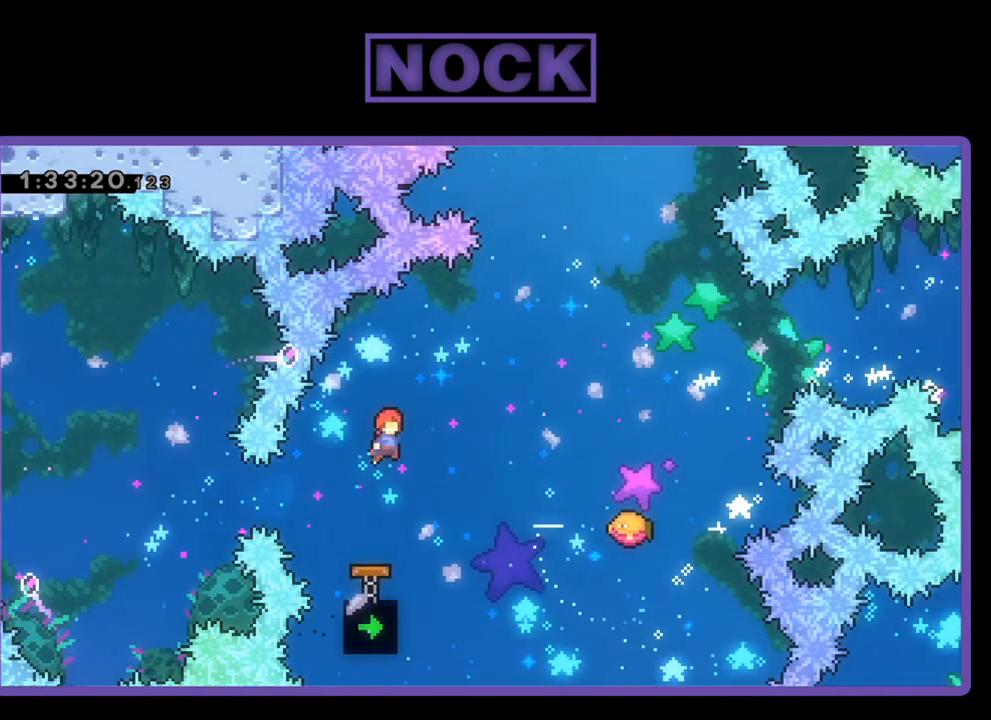
{"buttons": ["R2", "DPAD_UP", "DPAD_RIGHT"], "events": [[333, "CIRCLE", "down"], [500, "CIRCLE", "up"]]}
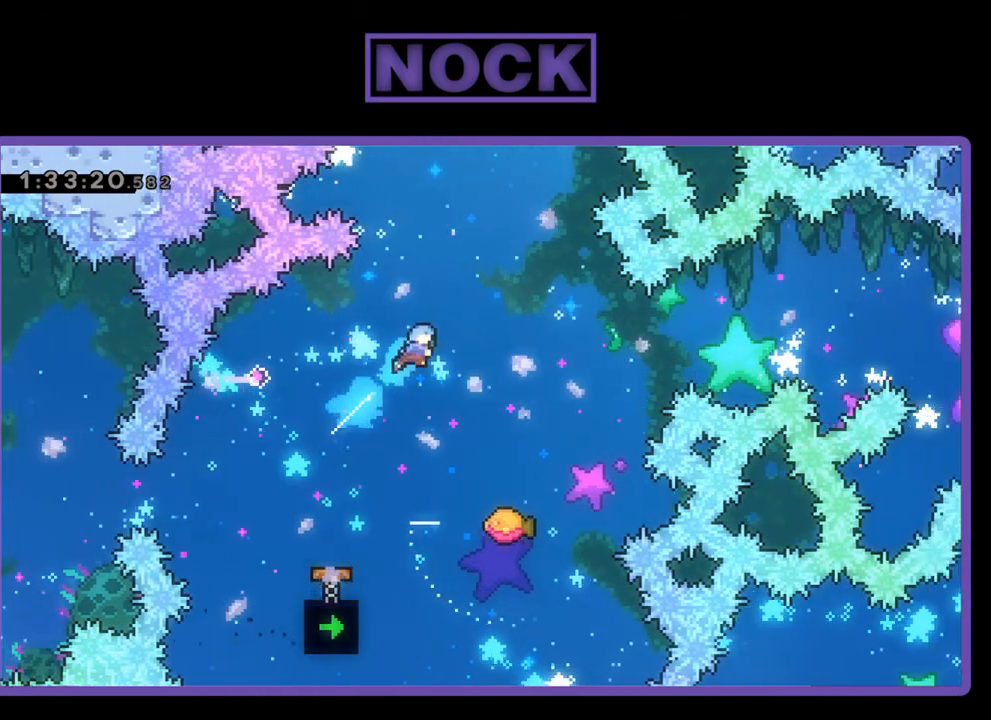
{"buttons": ["R2"], "events": [[33, "DPAD_UP", "up"], [133, "DPAD_RIGHT", "up"]]}
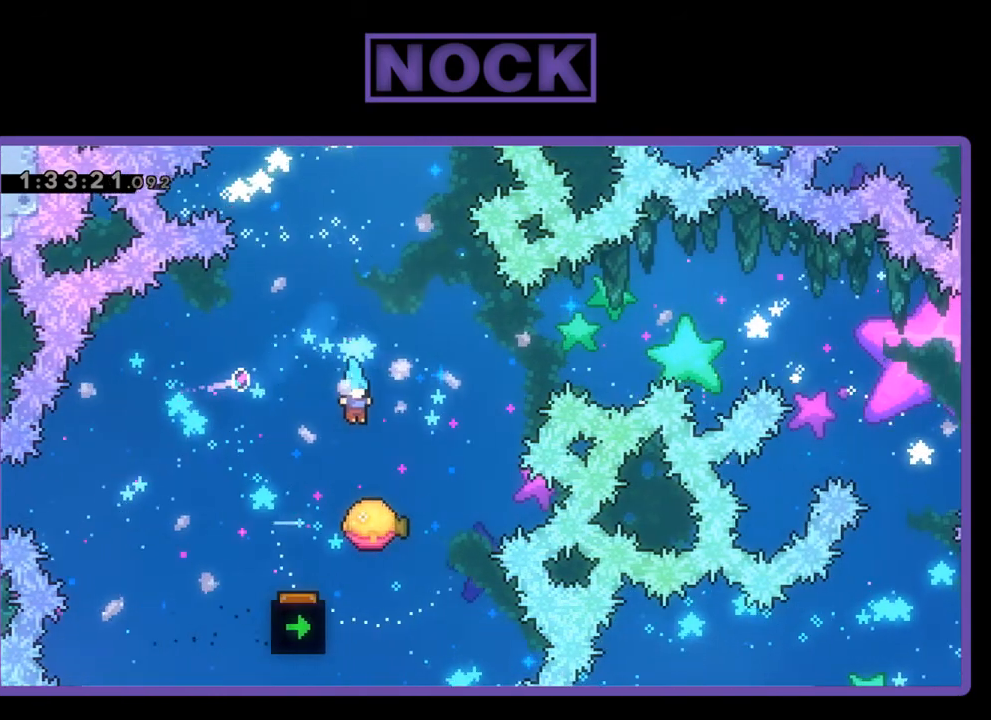
{"buttons": ["R2", "DPAD_UP"], "events": [[67, "DPAD_RIGHT", "down"], [333, "CIRCLE", "down"], [333, "DPAD_UP", "down"], [433, "DPAD_RIGHT", "up"], [500, "CIRCLE", "up"]]}
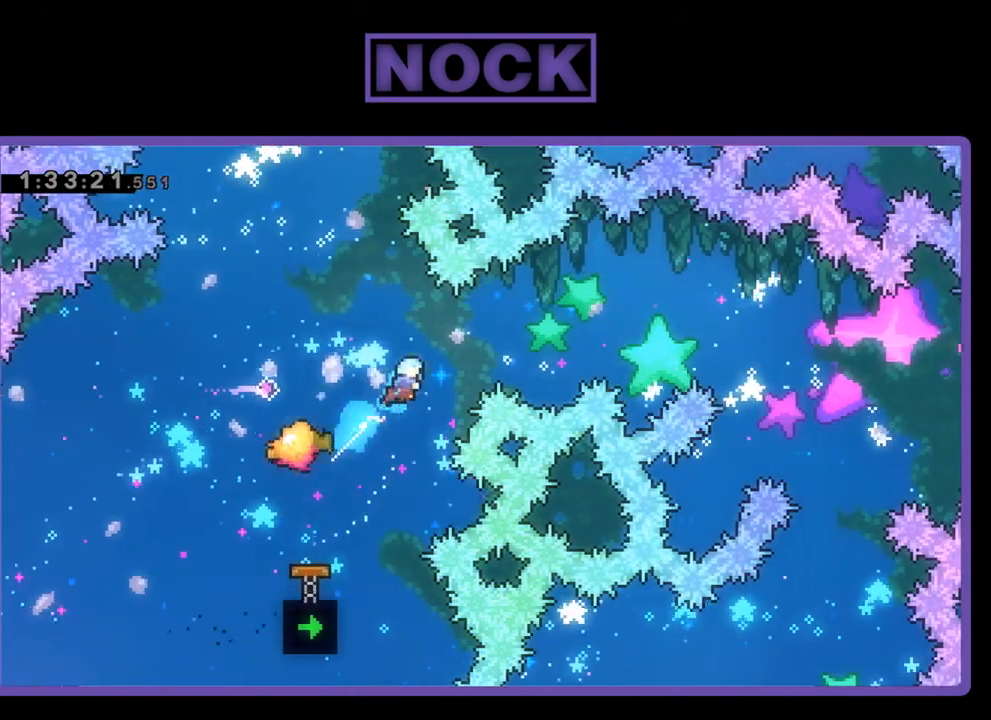
{"buttons": ["R2", "DPAD_UP", "DPAD_LEFT"], "events": [[67, "DPAD_UP", "up"], [200, "R2", "up"], [367, "DPAD_LEFT", "down"], [433, "DPAD_UP", "down"], [500, "R2", "down"]]}
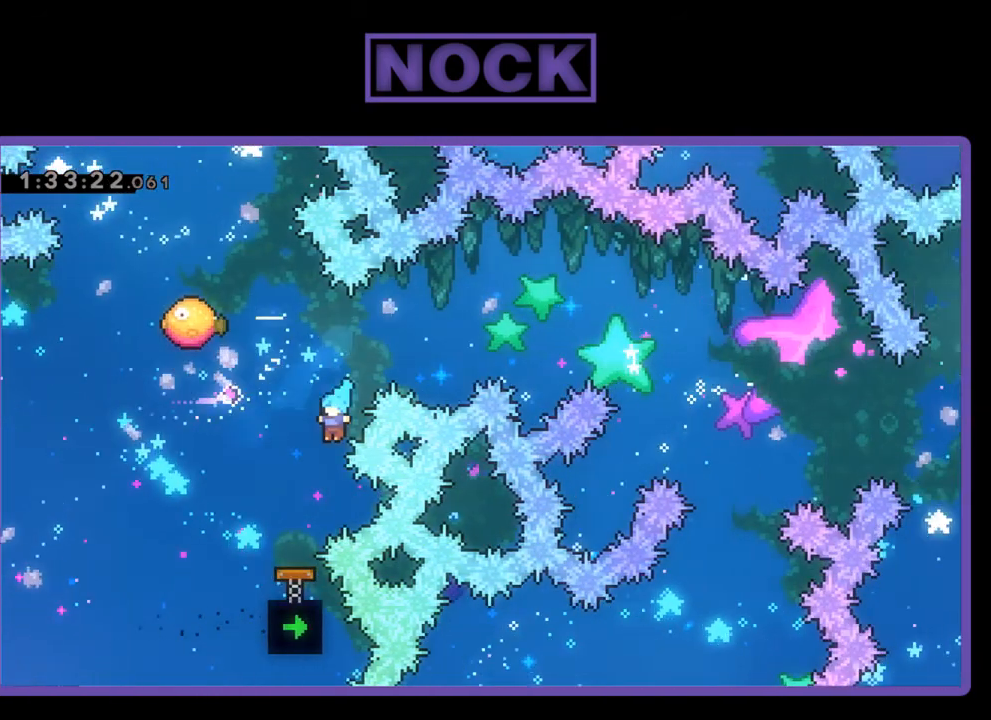
{"buttons": [], "events": [[33, "CIRCLE", "down"], [233, "CIRCLE", "up"], [233, "DPAD_LEFT", "up"], [267, "DPAD_UP", "up"], [267, "R2", "up"]]}
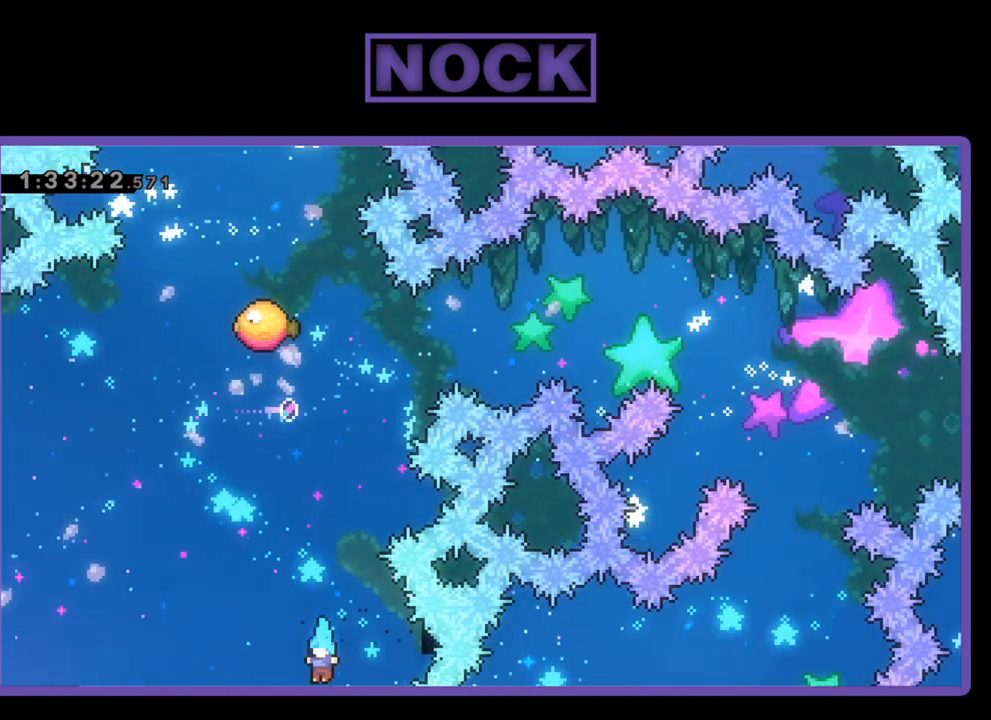
{"buttons": [], "events": []}
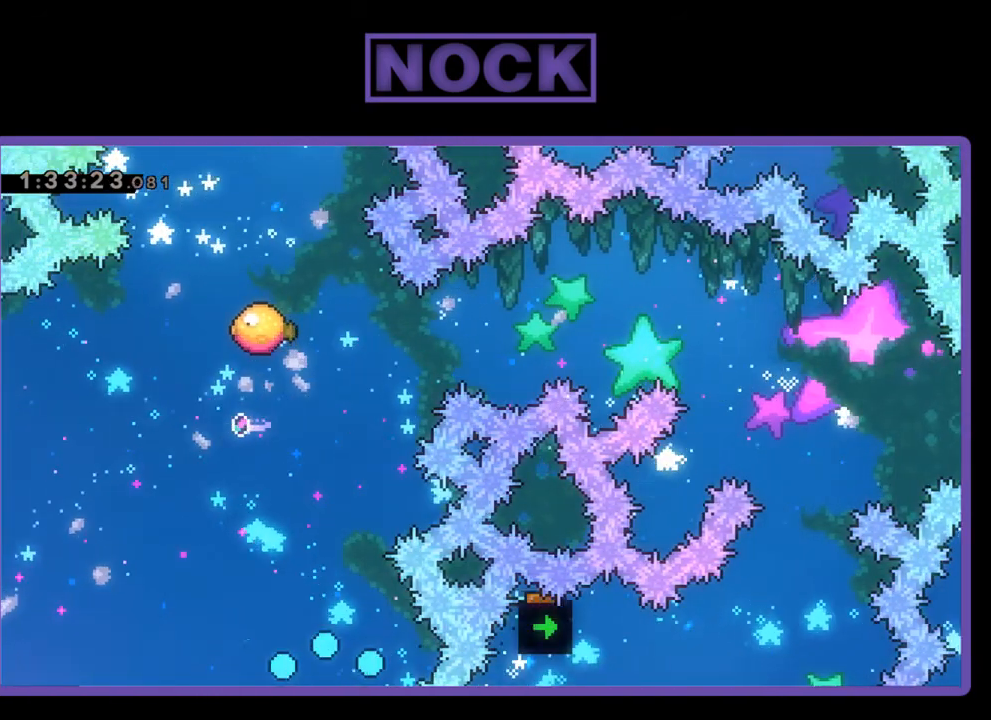
{"buttons": ["R2"], "events": [[433, "R2", "down"]]}
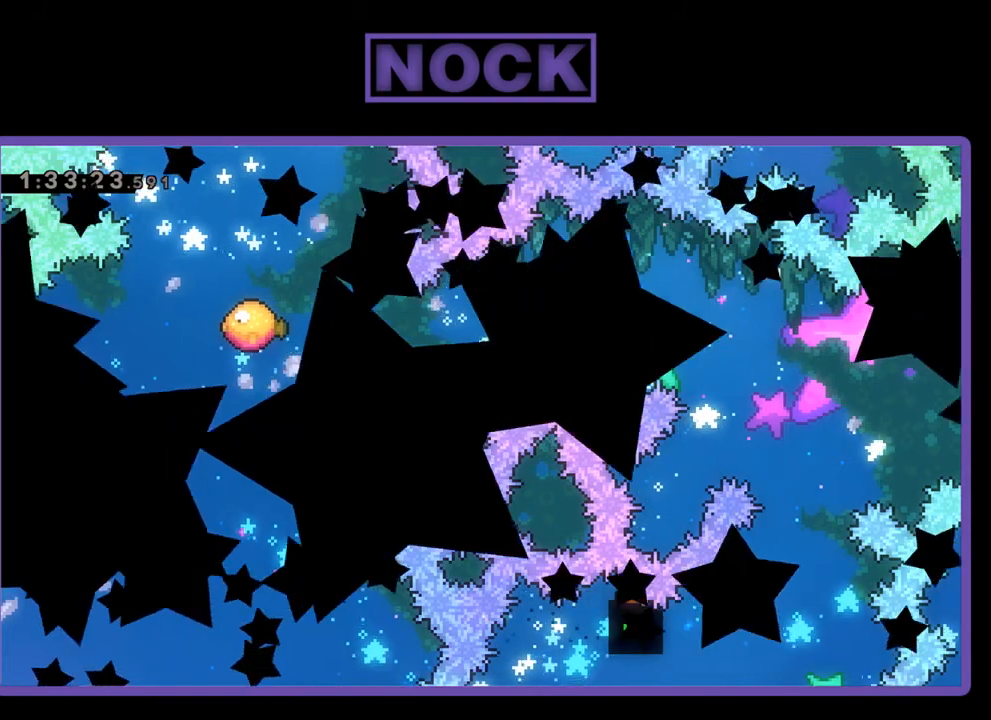
{"buttons": ["R2"], "events": []}
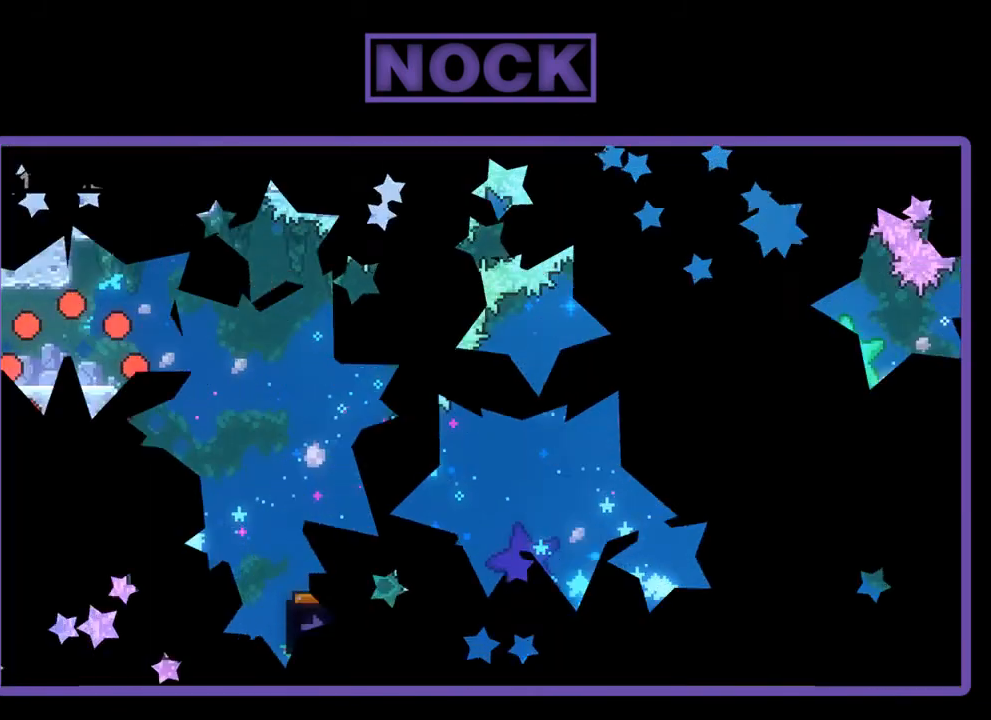
{"buttons": ["R2"], "events": []}
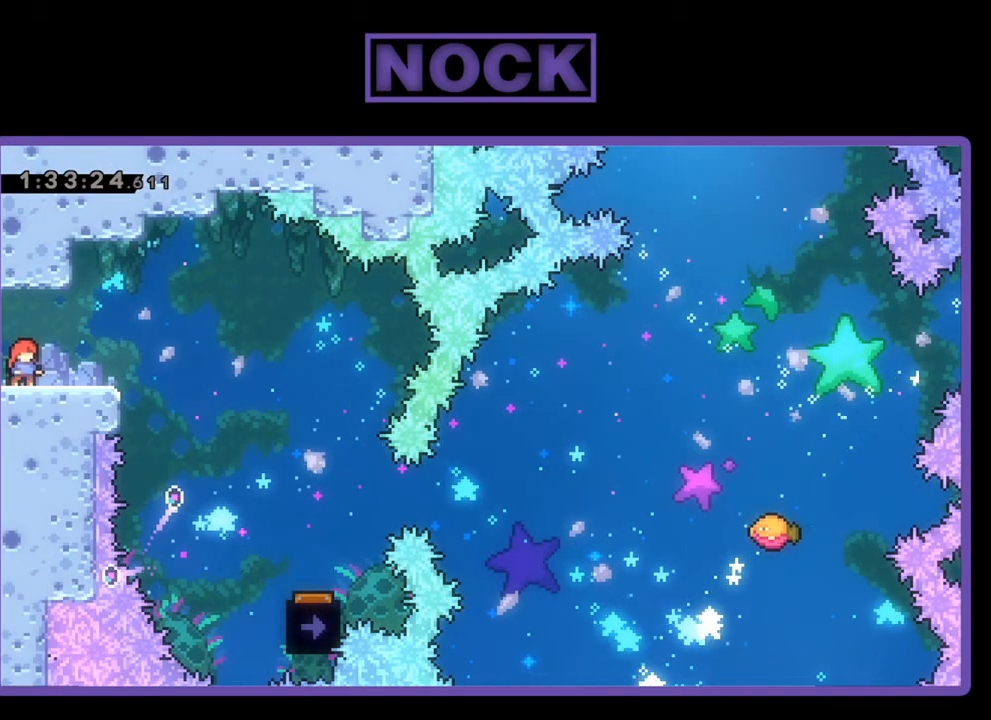
{"buttons": ["R2", "DPAD_RIGHT"], "events": [[167, "DPAD_RIGHT", "down"], [267, "CROSS", "down"], [367, "CROSS", "up"]]}
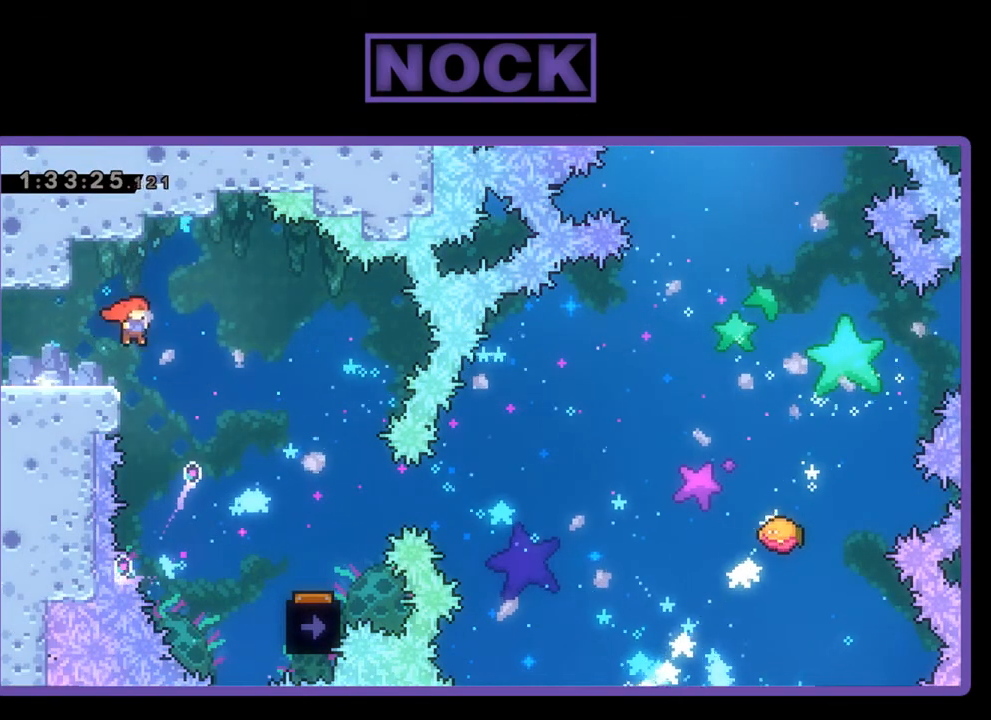
{"buttons": ["R2", "DPAD_RIGHT"], "events": []}
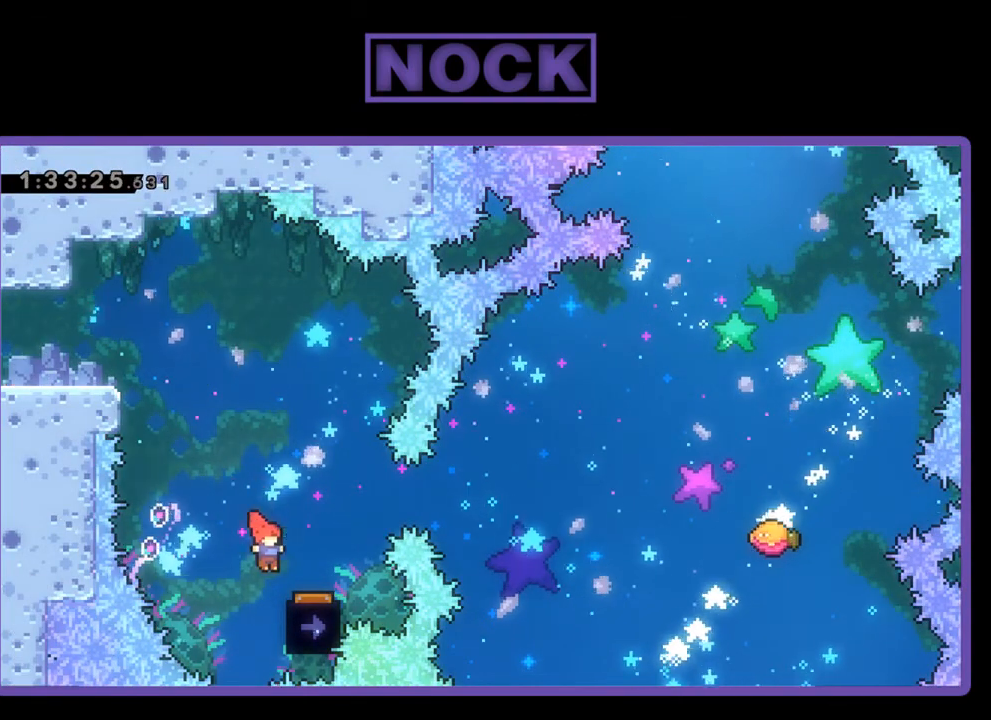
{"buttons": ["R2"], "events": [[200, "DPAD_RIGHT", "up"]]}
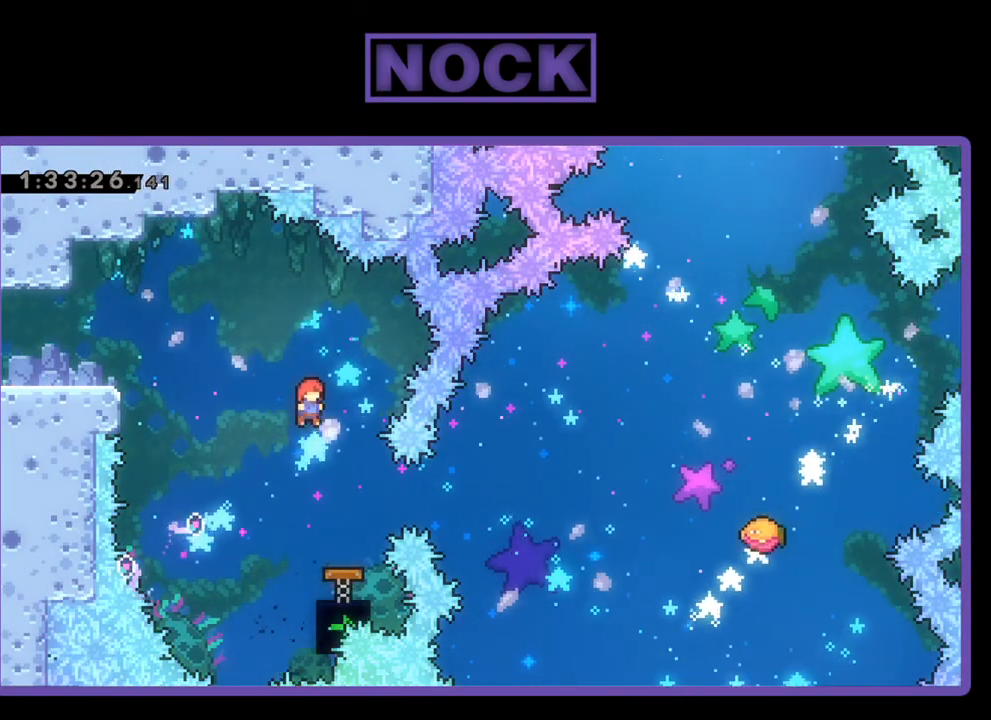
{"buttons": ["R2", "DPAD_RIGHT"], "events": [[367, "CIRCLE", "down"], [367, "DPAD_RIGHT", "down"], [500, "CIRCLE", "up"]]}
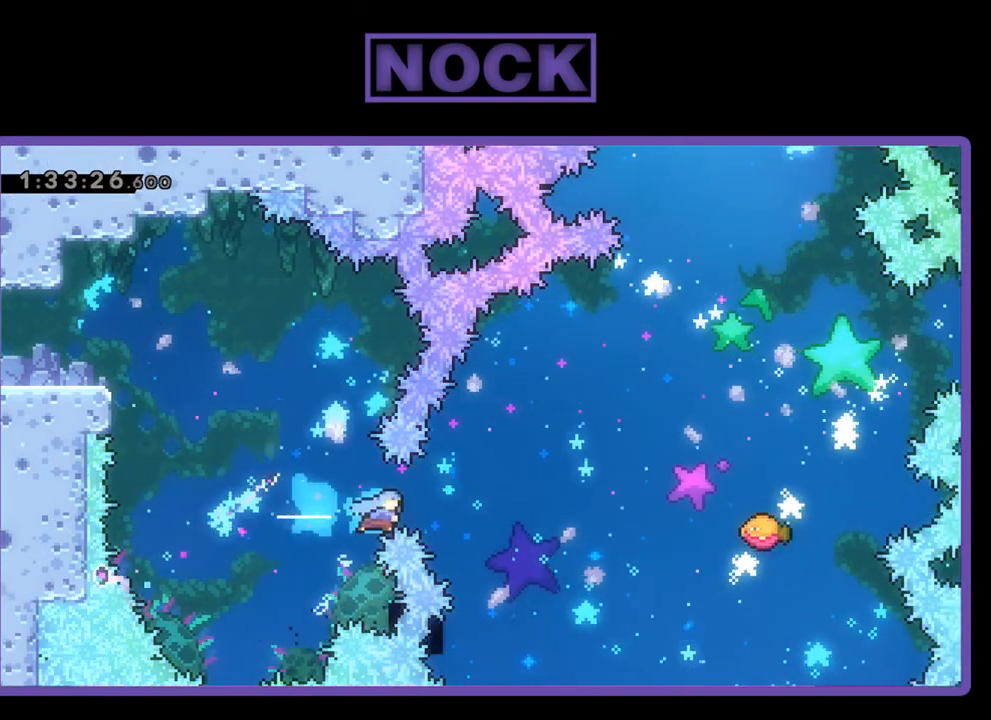
{"buttons": ["R2", "DPAD_UP", "DPAD_RIGHT"], "events": [[33, "DPAD_RIGHT", "up"], [333, "DPAD_RIGHT", "down"], [467, "DPAD_UP", "down"]]}
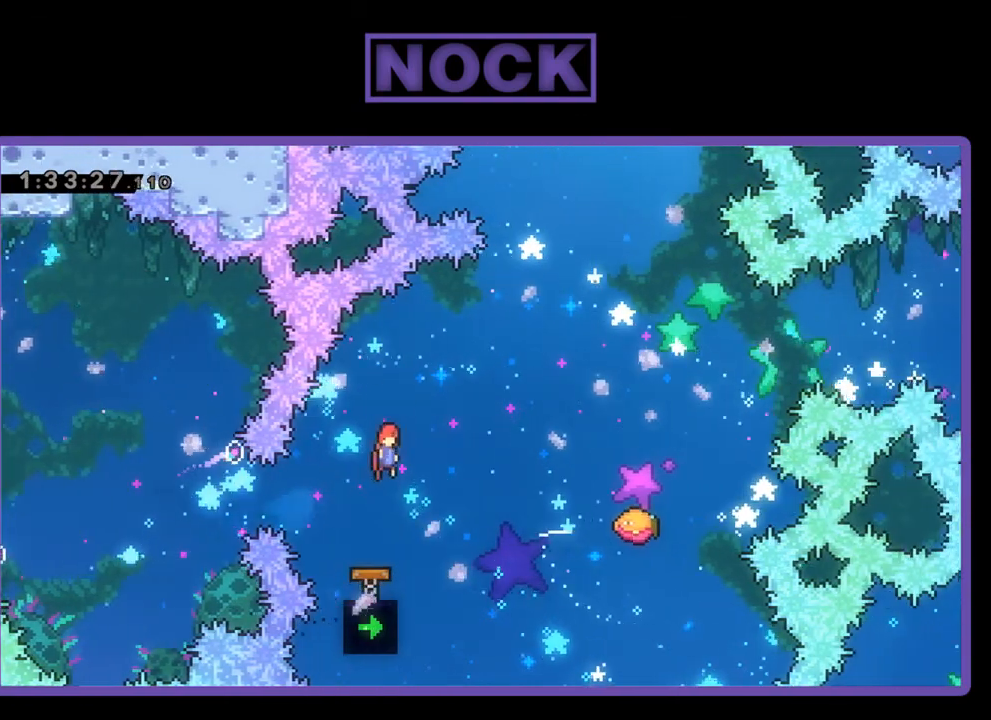
{"buttons": ["R2", "DPAD_UP", "DPAD_RIGHT"], "events": [[300, "CIRCLE", "down"], [433, "CIRCLE", "up"]]}
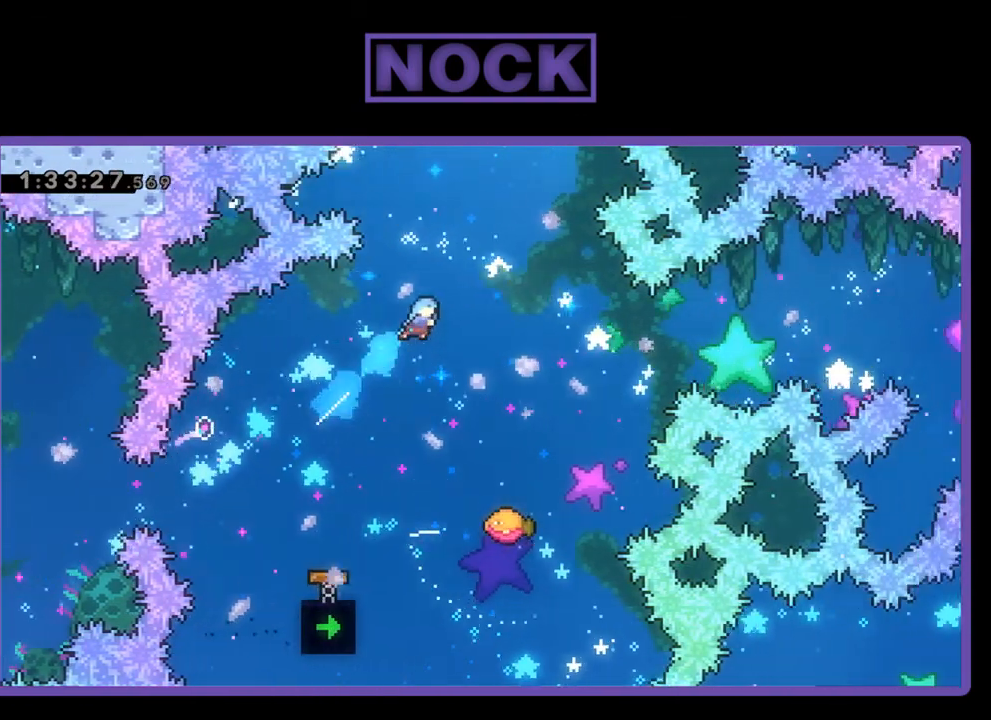
{"buttons": ["R2", "DPAD_RIGHT"], "events": [[33, "DPAD_UP", "up"], [100, "DPAD_RIGHT", "up"], [400, "DPAD_RIGHT", "down"]]}
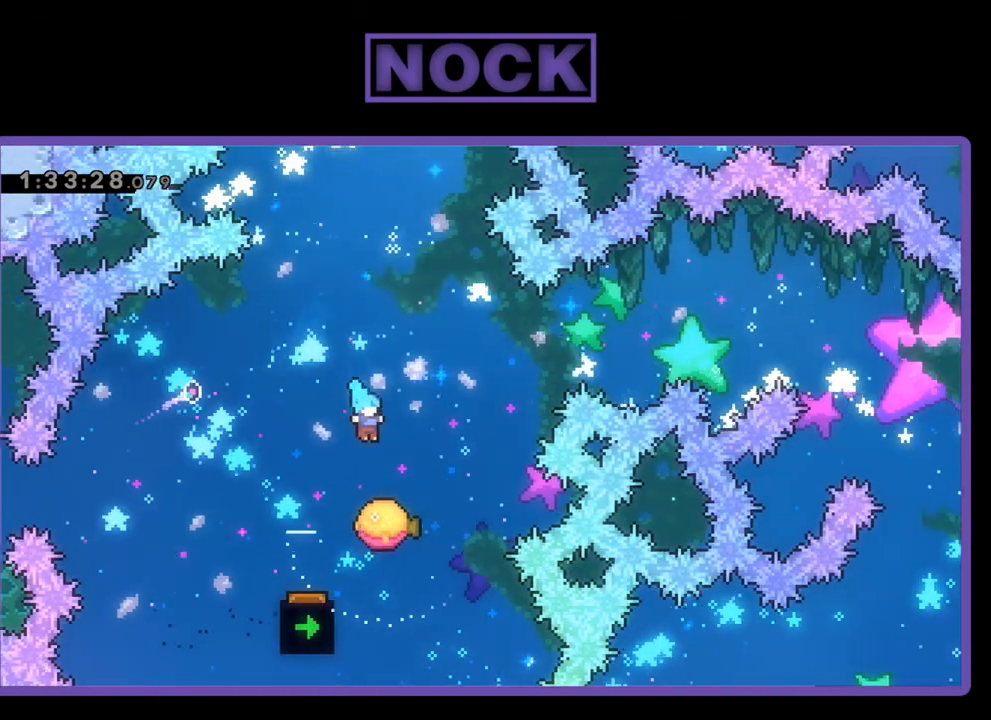
{"buttons": ["R2"], "events": [[267, "DPAD_UP", "down"], [333, "CIRCLE", "down"], [333, "DPAD_RIGHT", "up"], [433, "CIRCLE", "up"], [467, "DPAD_UP", "up"]]}
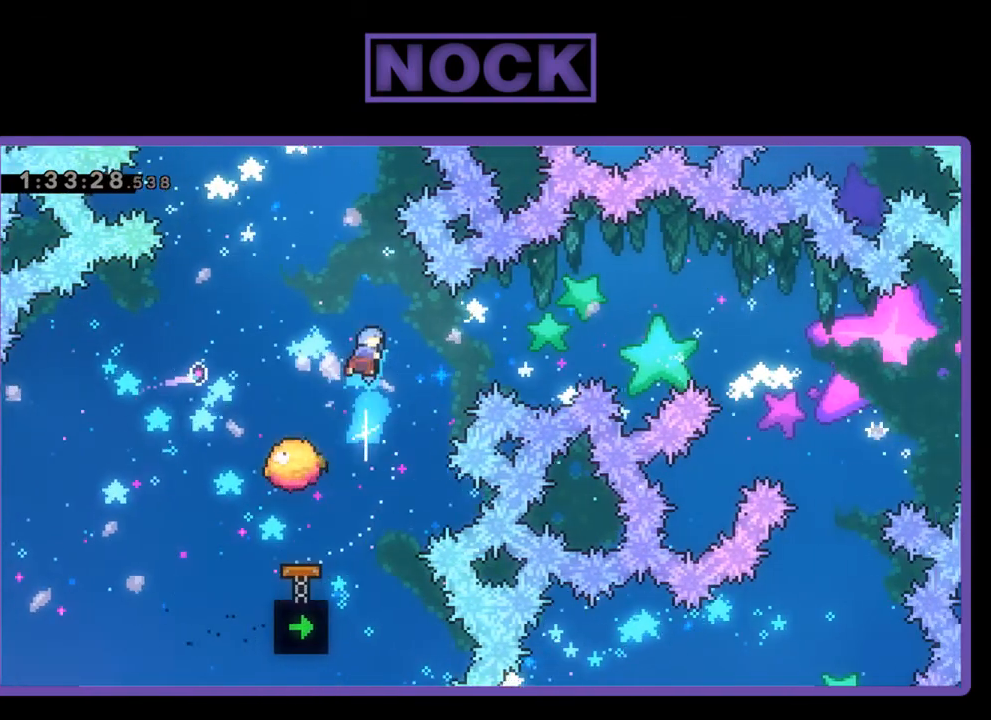
{"buttons": ["R2"], "events": [[333, "DPAD_RIGHT", "down"], [500, "DPAD_RIGHT", "up"]]}
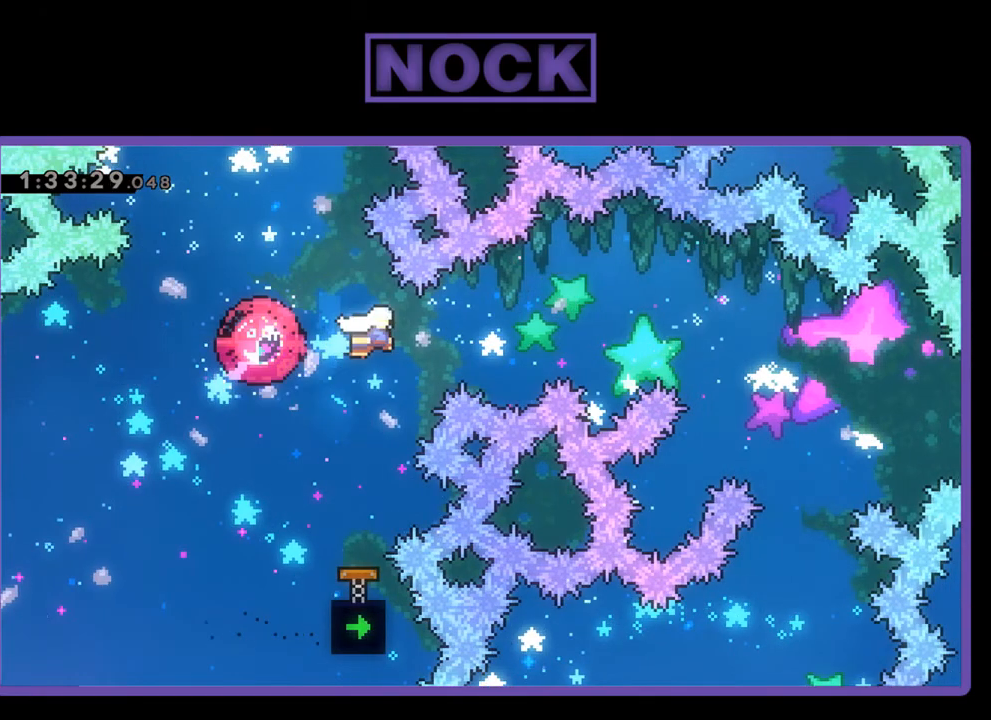
{"buttons": ["R2", "DPAD_RIGHT"], "events": [[67, "DPAD_LEFT", "down"], [167, "DPAD_UP", "down"], [233, "DPAD_LEFT", "up"], [233, "DPAD_RIGHT", "down"], [233, "DPAD_UP", "up"]]}
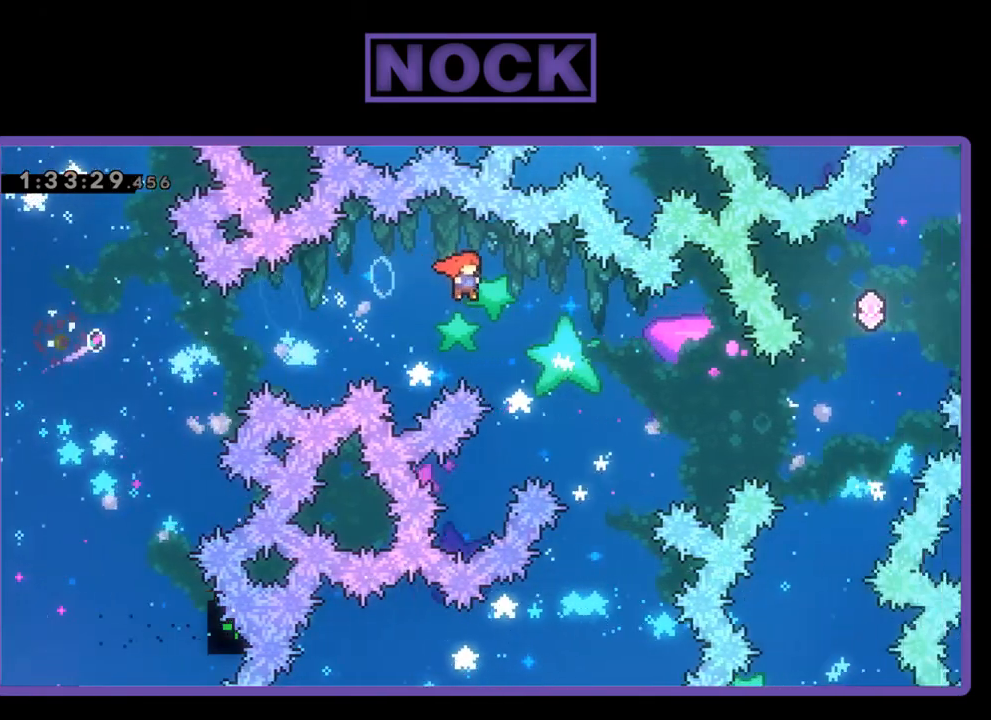
{"buttons": ["CIRCLE", "R2", "DPAD_UP"], "events": [[100, "DPAD_UP", "down"], [200, "DPAD_RIGHT", "up"], [233, "DPAD_LEFT", "down"], [267, "DPAD_LEFT", "up"], [400, "CIRCLE", "down"], [400, "DPAD_RIGHT", "down"], [500, "DPAD_RIGHT", "up"]]}
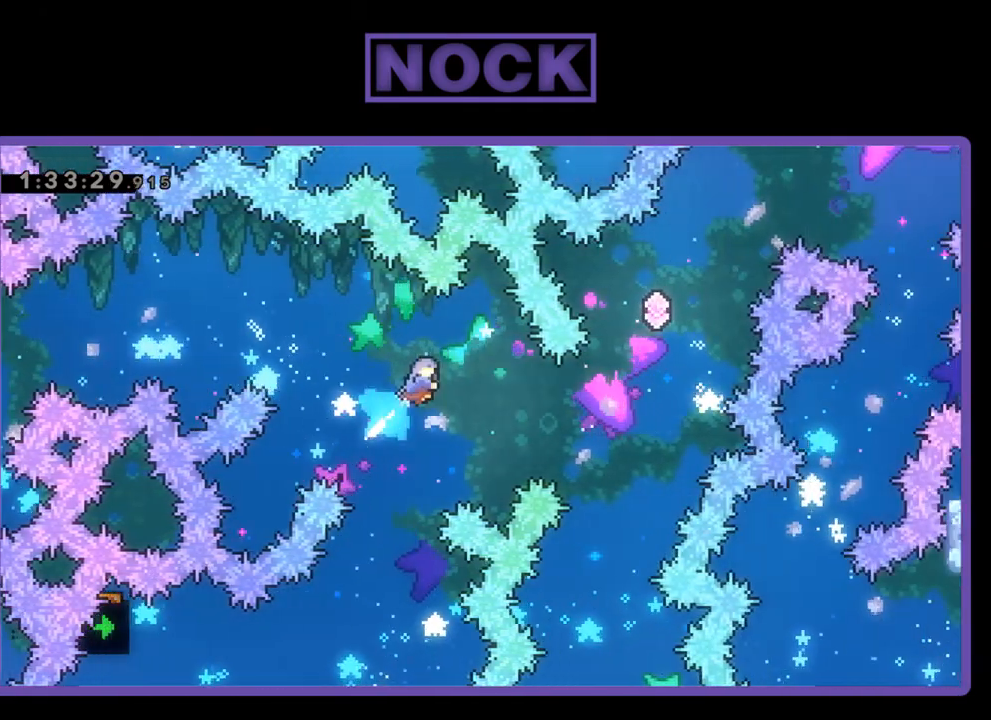
{"buttons": ["R2", "DPAD_UP", "DPAD_LEFT"], "events": [[67, "CIRCLE", "up"], [100, "DPAD_UP", "up"], [300, "DPAD_LEFT", "down"], [333, "DPAD_UP", "down"]]}
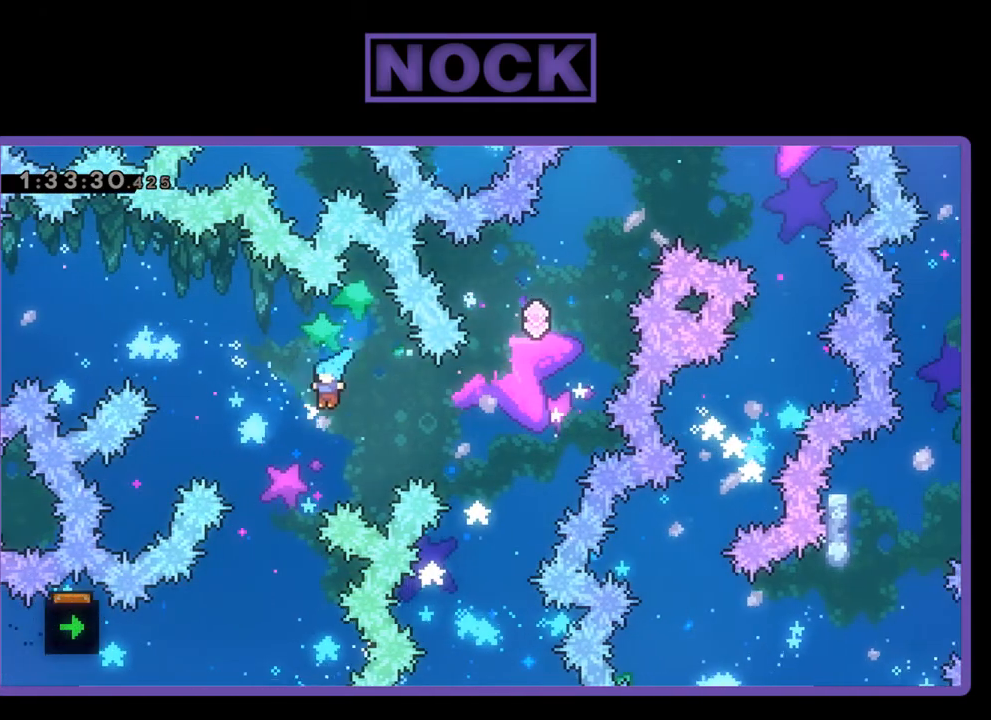
{"buttons": ["R2", "DPAD_UP"], "events": [[367, "DPAD_LEFT", "up"]]}
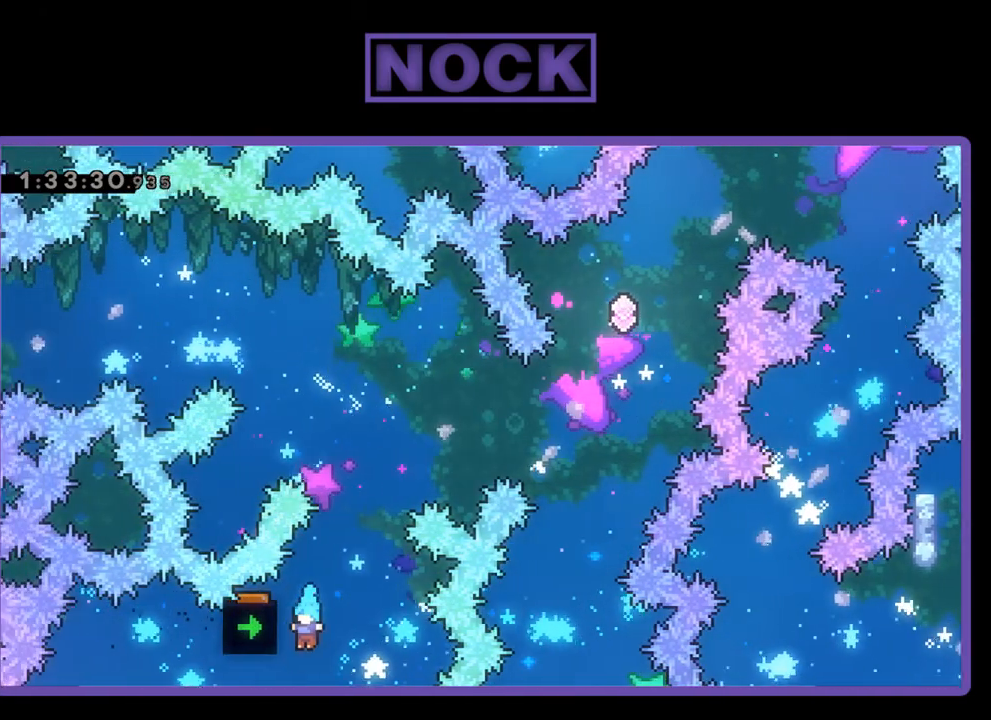
{"buttons": ["R2", "DPAD_UP"], "events": [[33, "DPAD_LEFT", "down"], [400, "DPAD_LEFT", "up"]]}
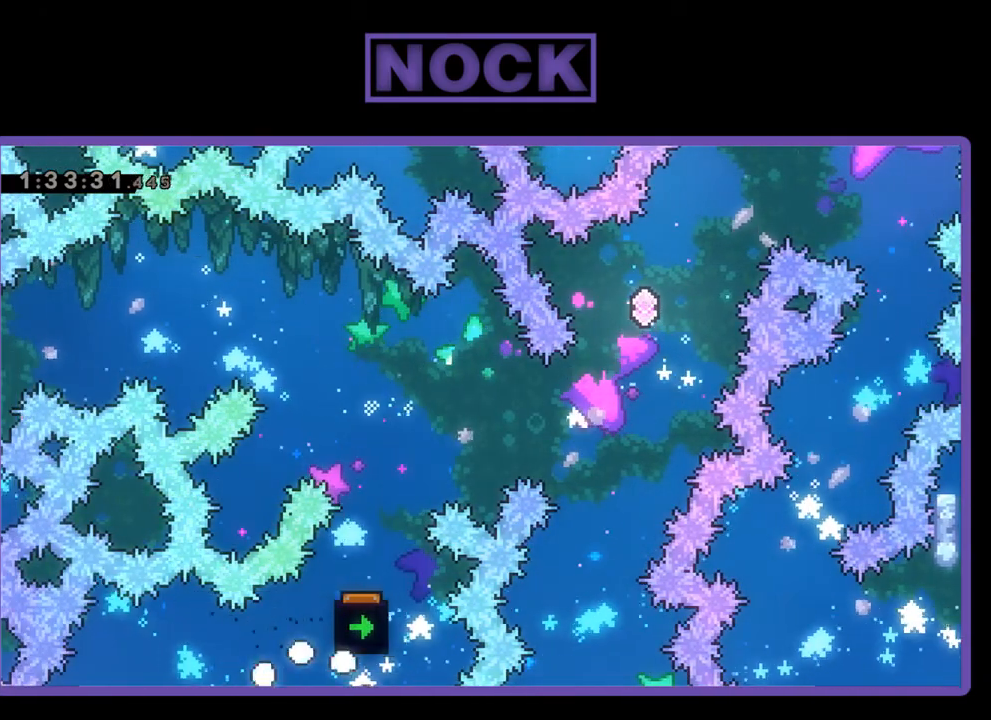
{"buttons": [], "events": [[33, "DPAD_UP", "up"], [67, "R2", "up"]]}
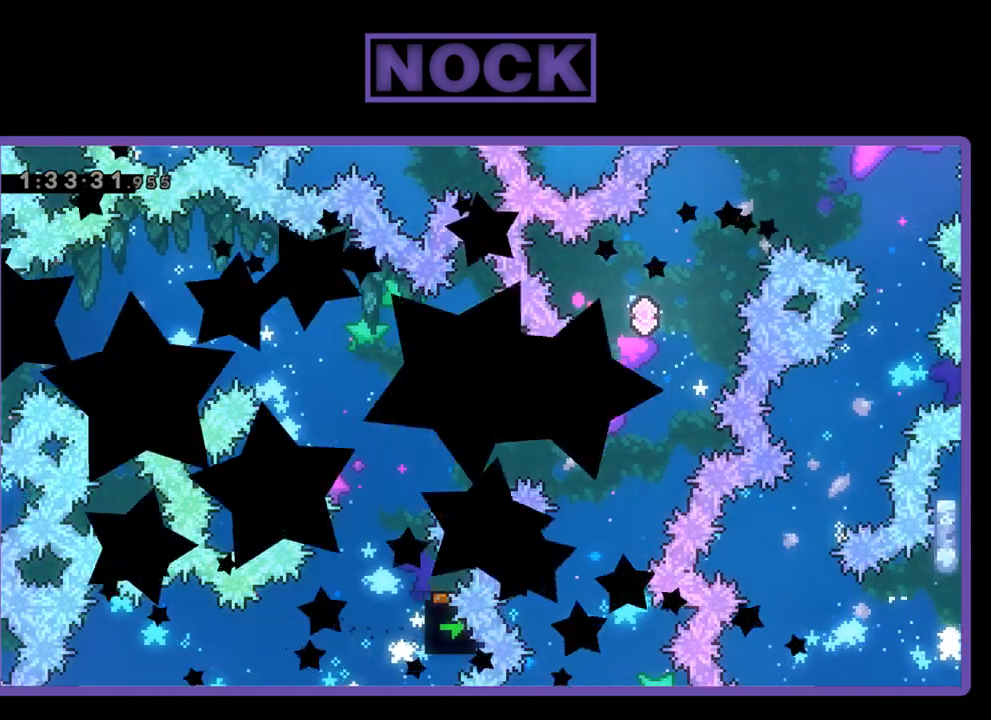
{"buttons": ["R2", "DPAD_RIGHT"], "events": [[400, "R2", "down"], [500, "DPAD_RIGHT", "down"]]}
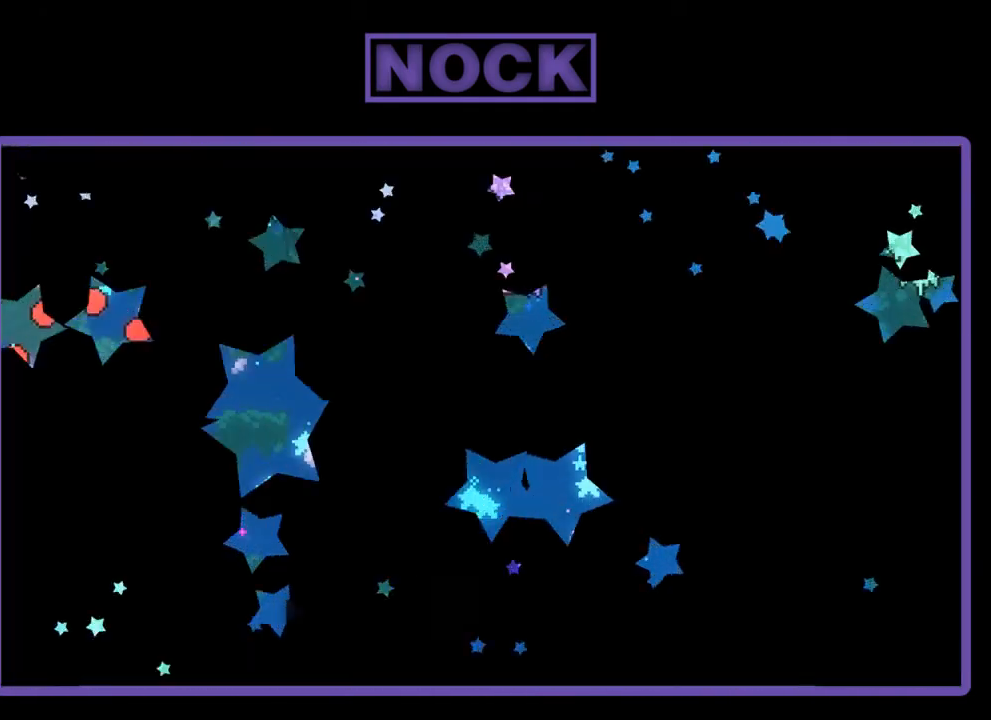
{"buttons": ["R2", "DPAD_RIGHT"], "events": []}
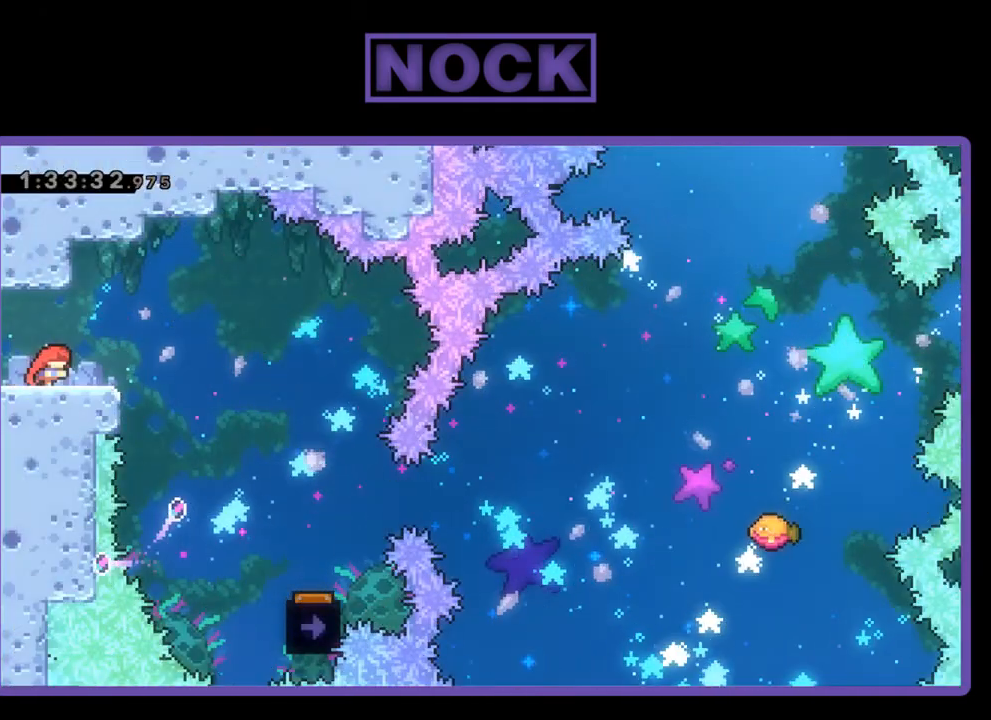
{"buttons": ["R2", "DPAD_RIGHT"], "events": [[67, "CROSS", "down"], [200, "CROSS", "up"]]}